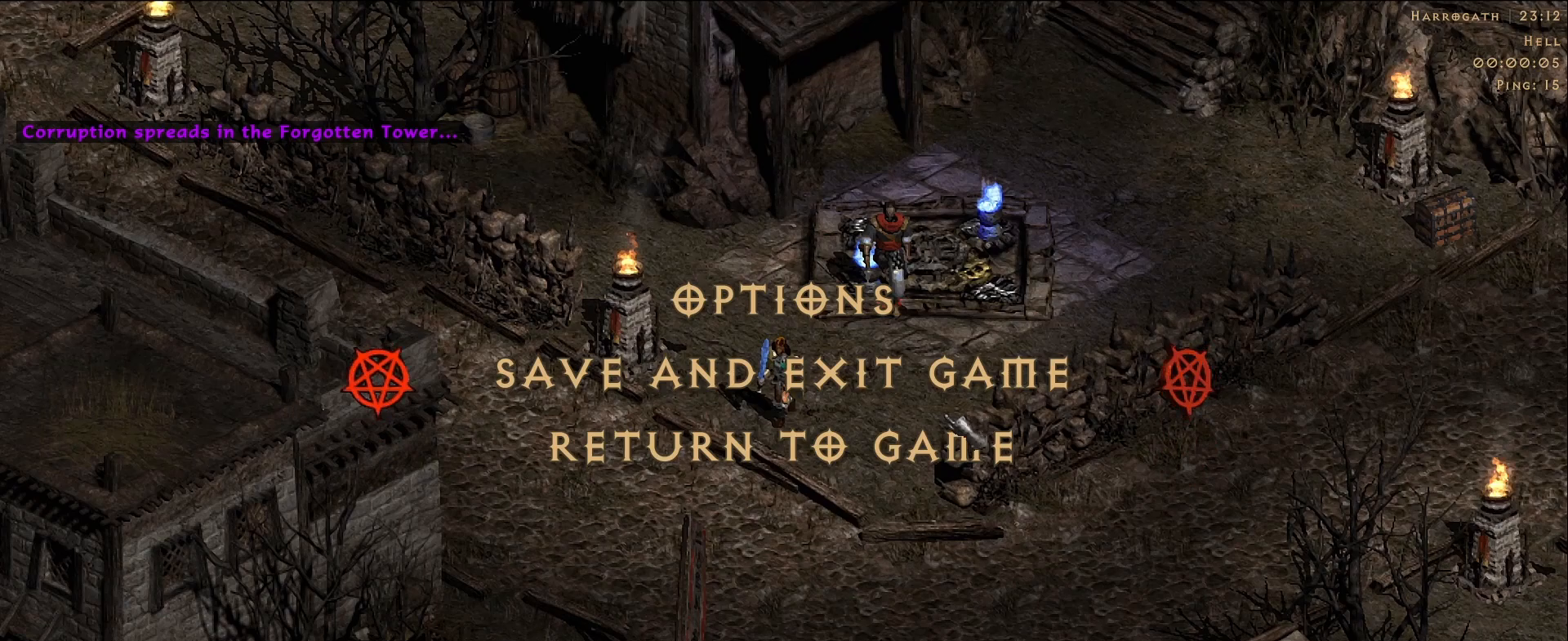
Gameplay with keyboard and mouse; each line is a JSON object with the keys and mouse buttons held at the frame after it. "events" lists presses ("down") and releases ("up") of "1", "2", "3", "4", "5", "a", "alt", "b", "c", "ctrl", "d", "e", "f", "g", "q", "r", "s", "shift", "space", "t", "tab", "v", "w", "x", "z", "mouse_left", "mouse_wheel", "mouse_right", "mouse_mb4" and "mouse_mb5" between this image and that frame as [ms after this image, input, new state], when the widget could be followed in between. "mouse_left", "mouse_wheel", "mouse_right", "mouse_mb4", "mouse_mb5" = the "left", "wheel", "right", "mb4", "mb5" buttons of the "mouse" list. No other keys are recorded. "wheel" means that the mouse wheel is clicked or scrolled. Mouse movement is not recorded.
{"keys": [], "mouse": [], "events": []}
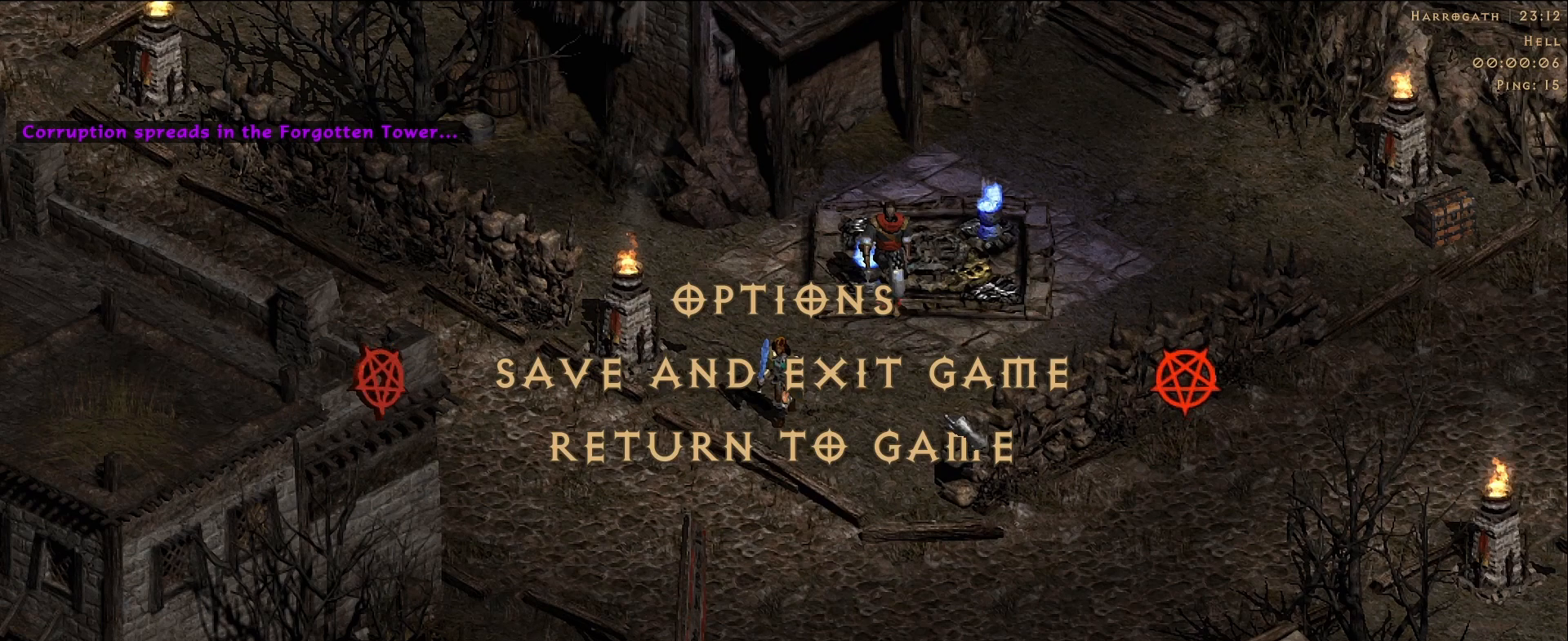
{"keys": [], "mouse": [], "events": [[67, "mouse_left", "down"], [133, "mouse_left", "up"]]}
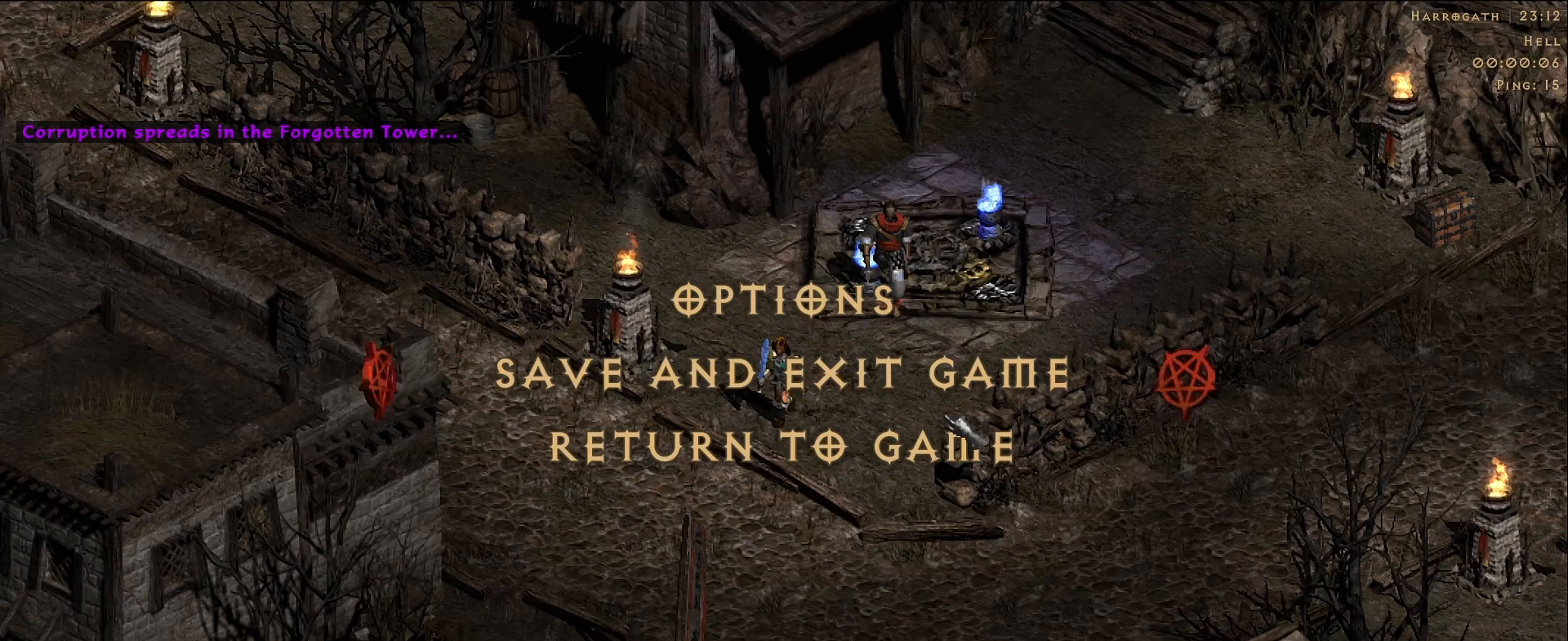
{"keys": [], "mouse": [], "events": []}
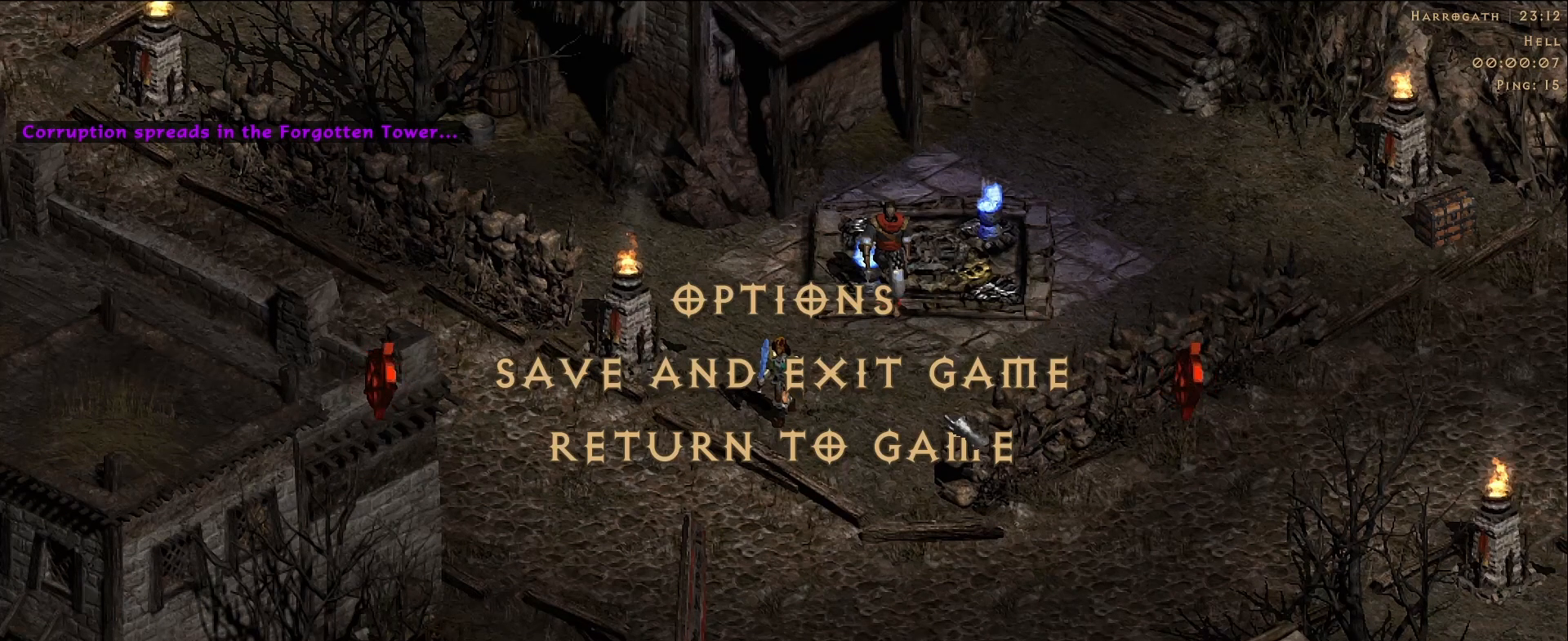
{"keys": [], "mouse": [], "events": []}